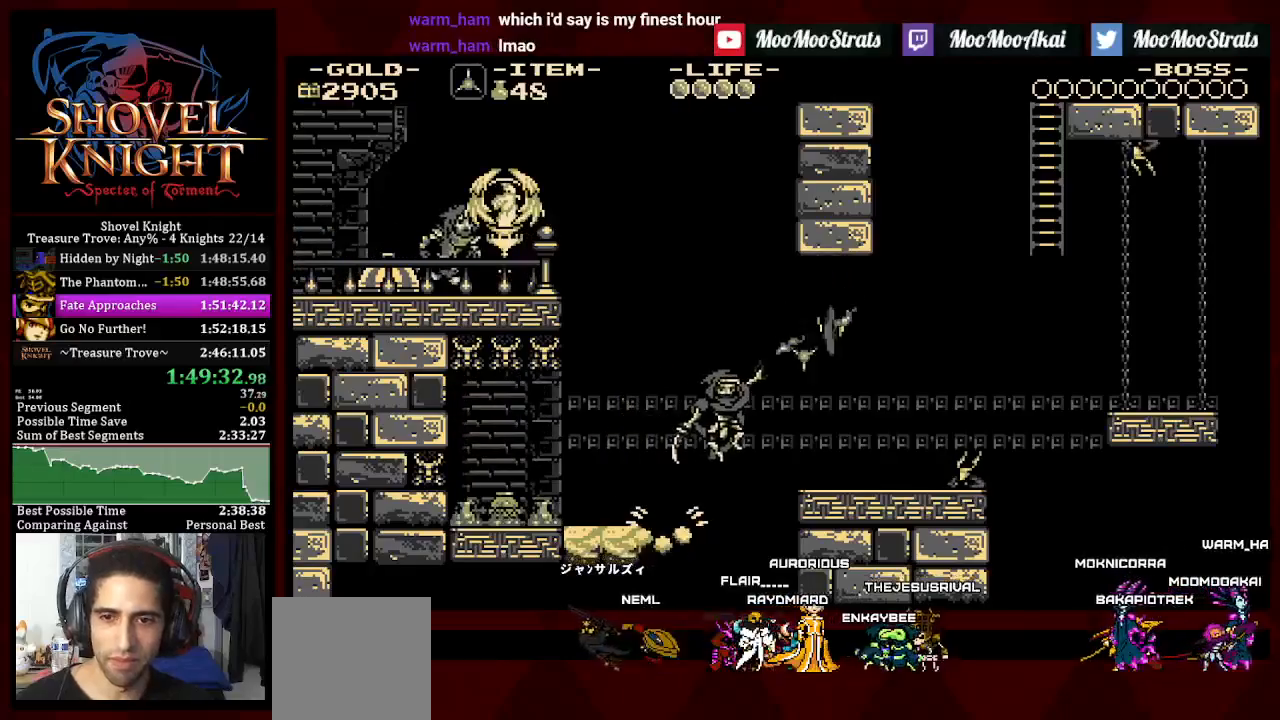
Gameplay with a controller (PlayStation layout); each line is a JSON object with the inputs held at the frame after it (dt_ms = milliseconds from this image to that frame). "events" lists button and stick changes between this image and that frame as [ms after this image, input, new state], when the widget could be followed in between.
{"dt_ms": 500, "buttons": ["SQUARE", "DPAD_UP", "DPAD_RIGHT"], "left_stick": "center", "right_stick": "center", "events": [[133, "SQUARE", "down"], [417, "DPAD_UP", "down"]]}
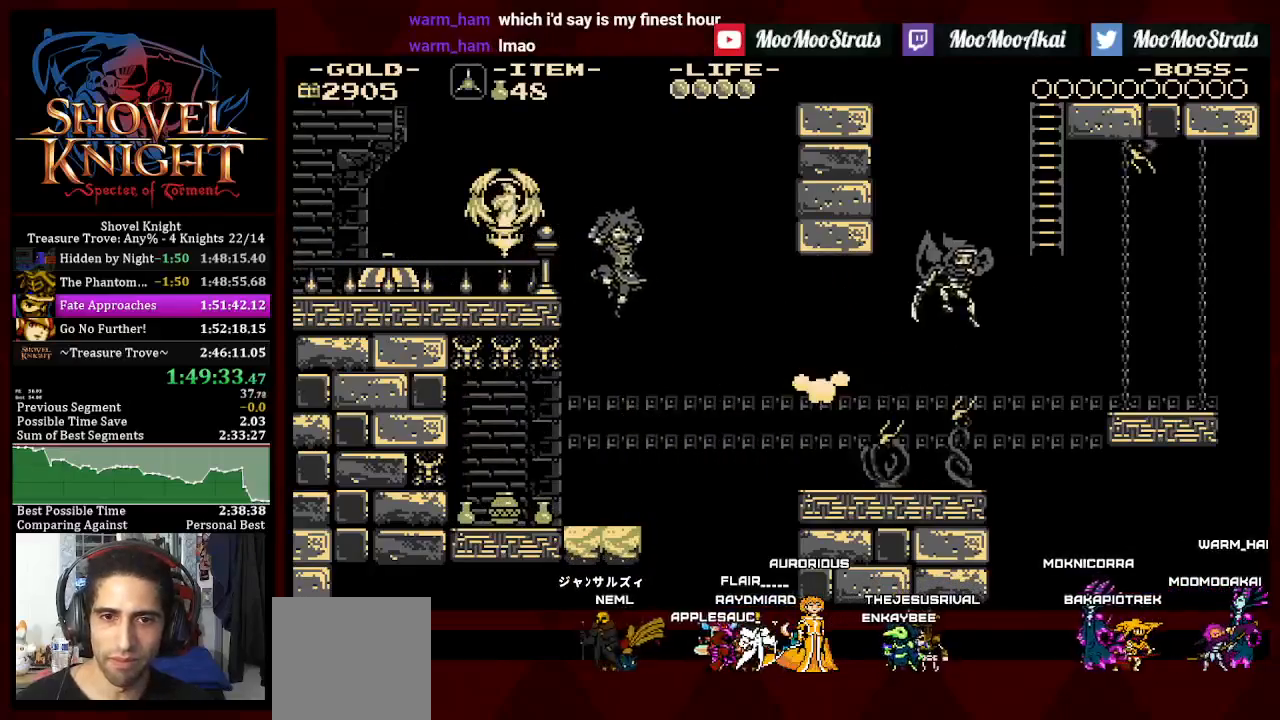
{"dt_ms": 500, "buttons": ["DPAD_UP", "DPAD_RIGHT"], "left_stick": "center", "right_stick": "center", "events": [[217, "SQUARE", "up"]]}
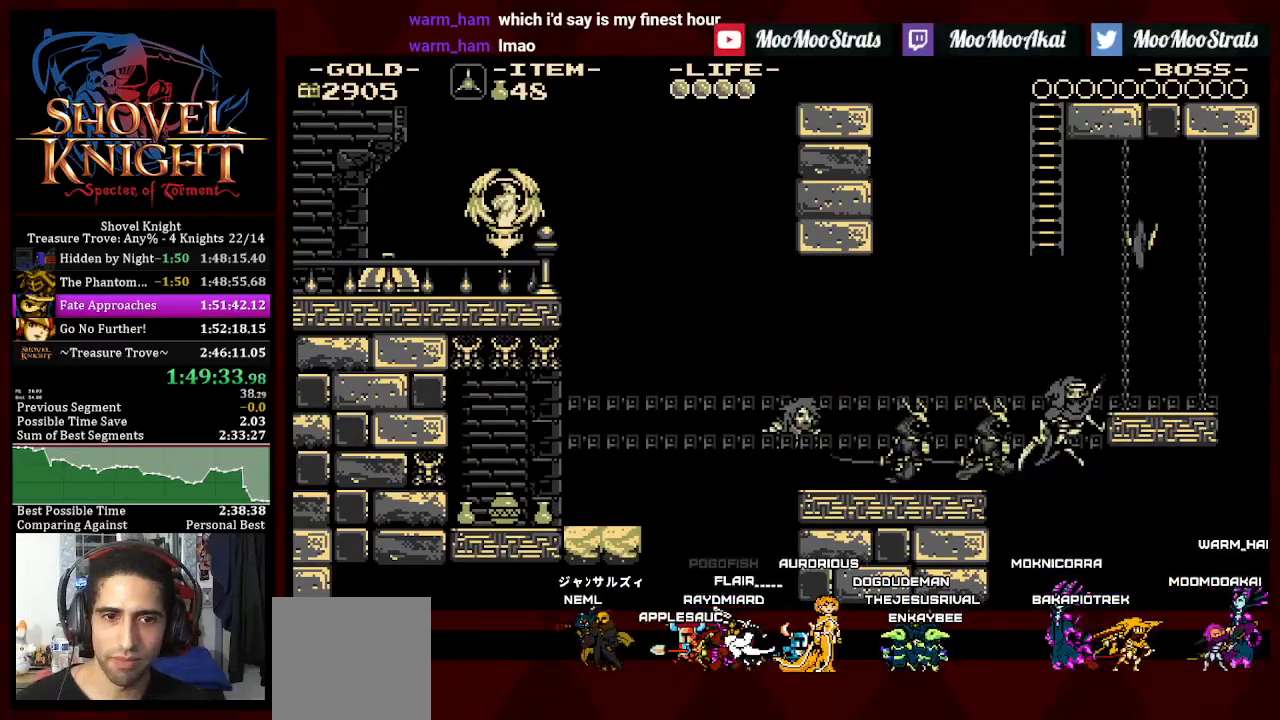
{"dt_ms": 500, "buttons": ["SQUARE", "DPAD_UP", "DPAD_LEFT"], "left_stick": "center", "right_stick": "center", "events": [[50, "SQUARE", "down"], [200, "DPAD_UP", "up"], [417, "DPAD_UP", "down"], [483, "DPAD_RIGHT", "up"], [500, "DPAD_LEFT", "down"]]}
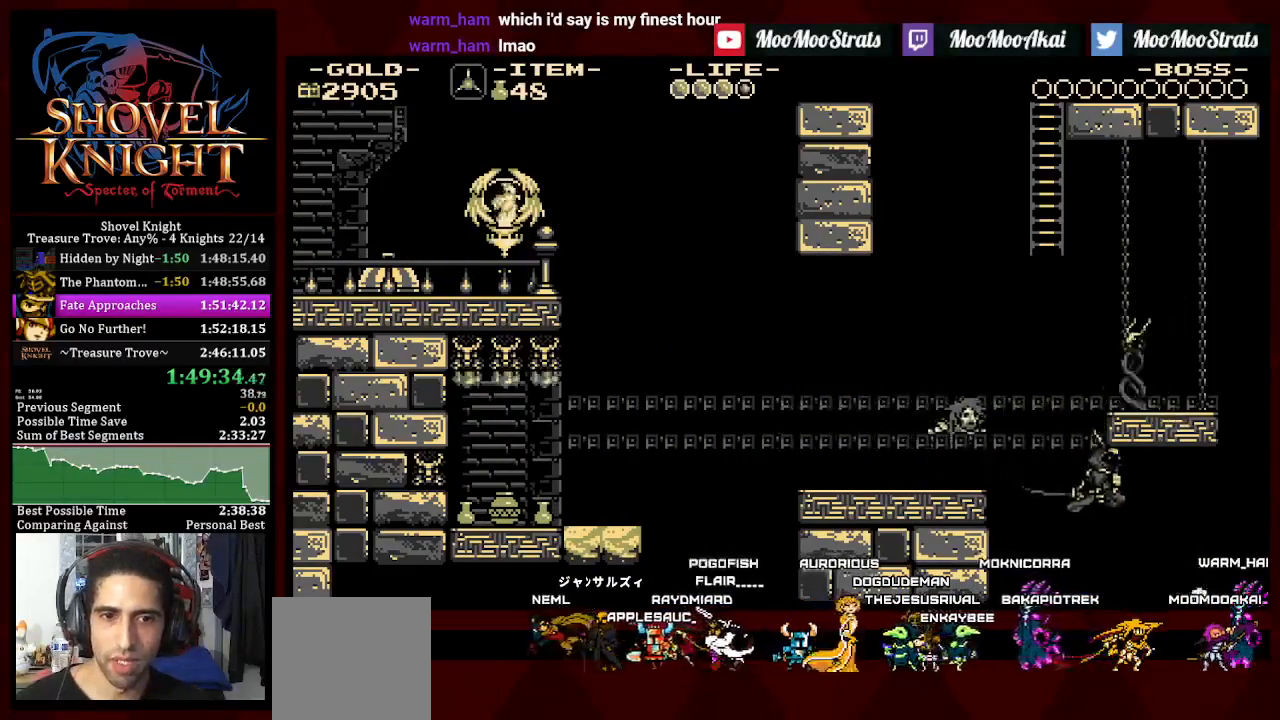
{"dt_ms": 500, "buttons": ["SQUARE"], "left_stick": "center", "right_stick": "center", "events": [[83, "DPAD_LEFT", "up"], [117, "DPAD_UP", "up"]]}
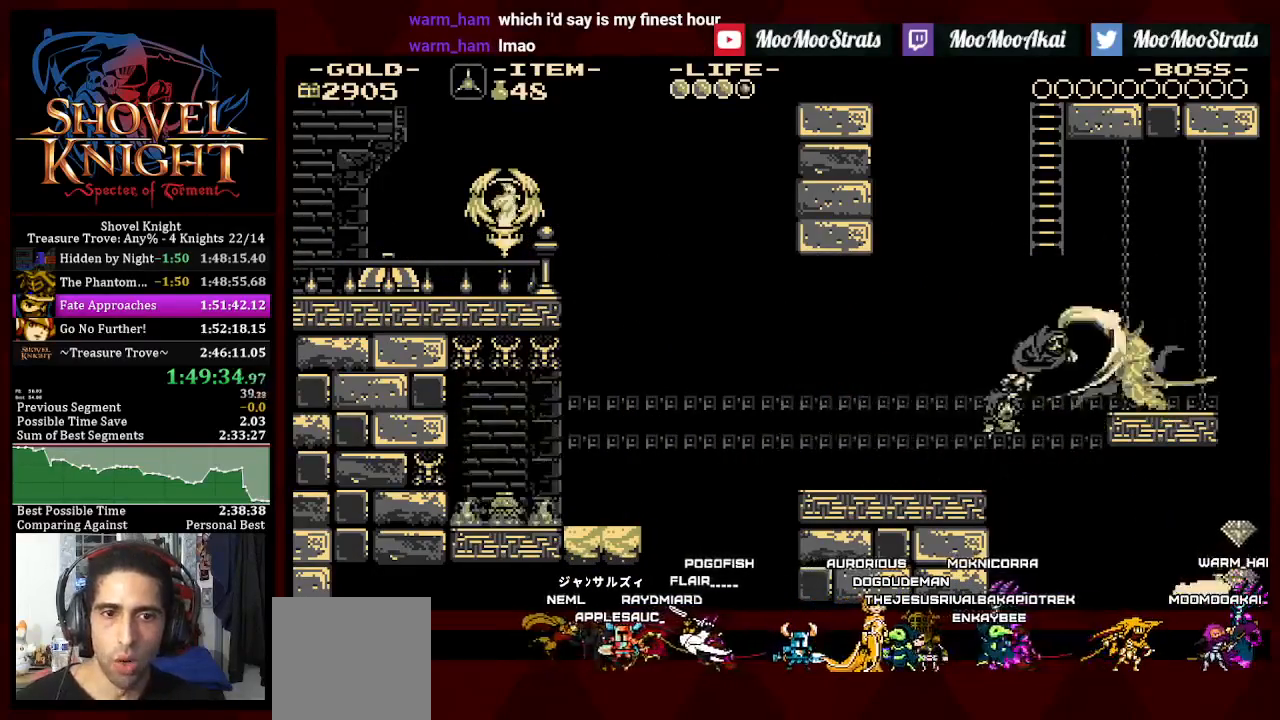
{"dt_ms": 1000, "buttons": ["DPAD_UP", "DPAD_LEFT"], "left_stick": "center", "right_stick": "center"}
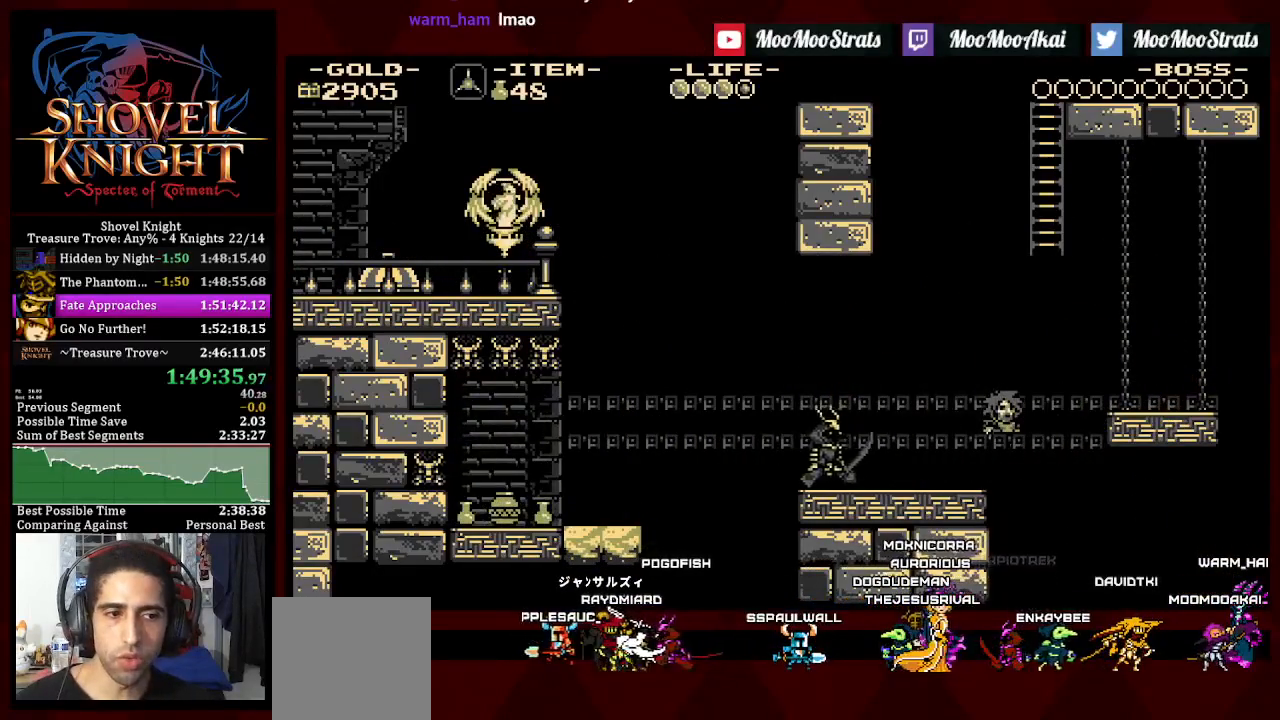
{"dt_ms": 500, "buttons": ["DPAD_UP", "DPAD_LEFT"], "left_stick": "center", "right_stick": "center", "events": []}
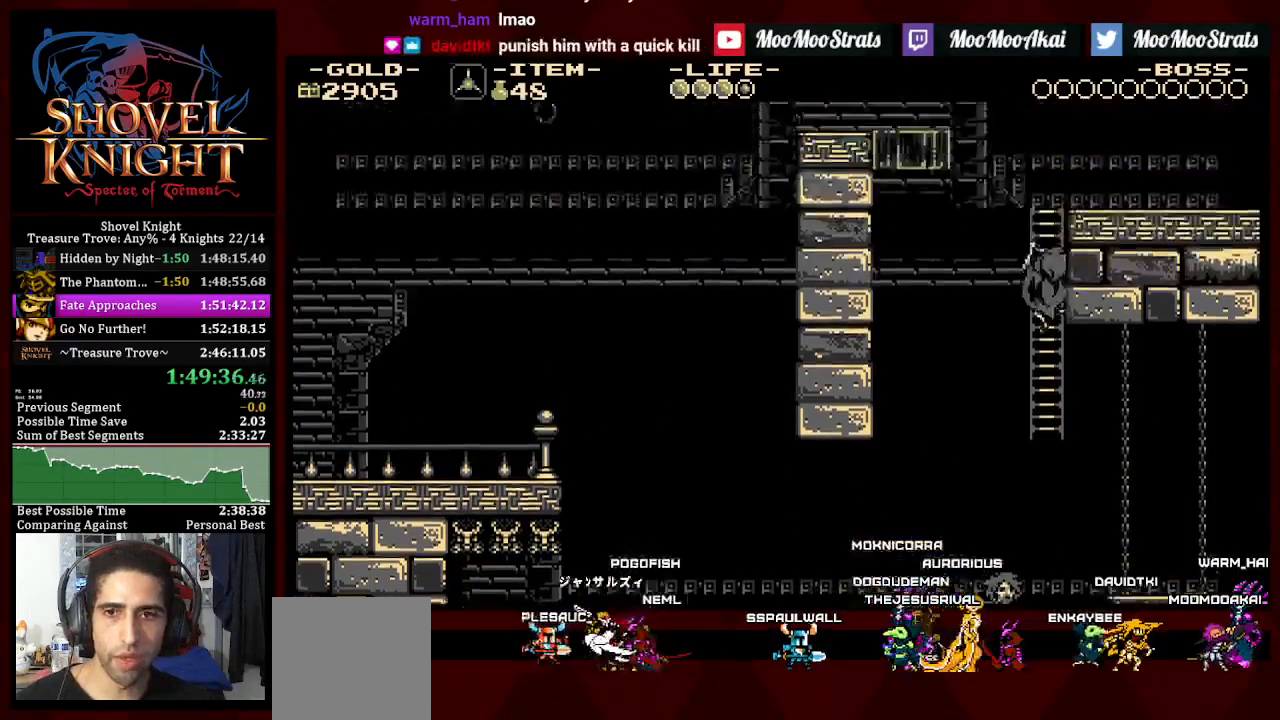
{"dt_ms": 500, "buttons": ["DPAD_UP", "DPAD_LEFT"], "left_stick": "center", "right_stick": "center", "events": []}
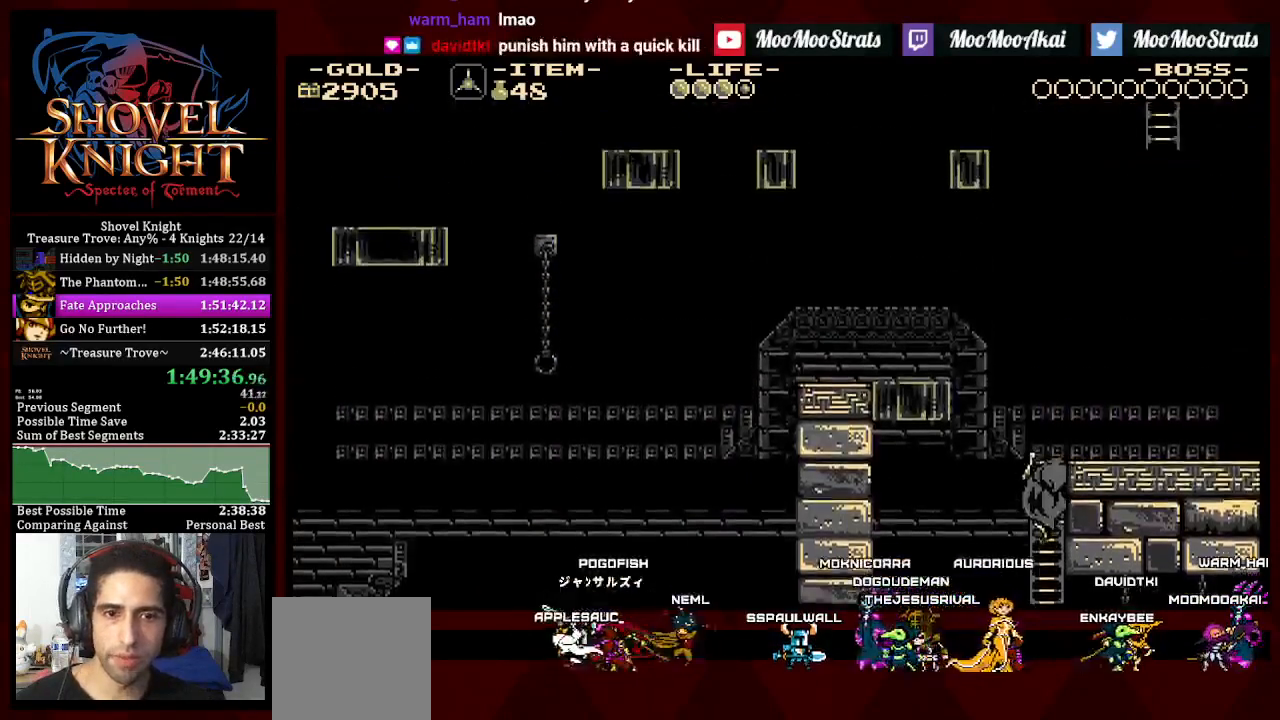
{"dt_ms": 500, "buttons": ["CROSS", "DPAD_UP", "DPAD_LEFT"], "left_stick": "center", "right_stick": "center", "events": [[450, "CROSS", "down"]]}
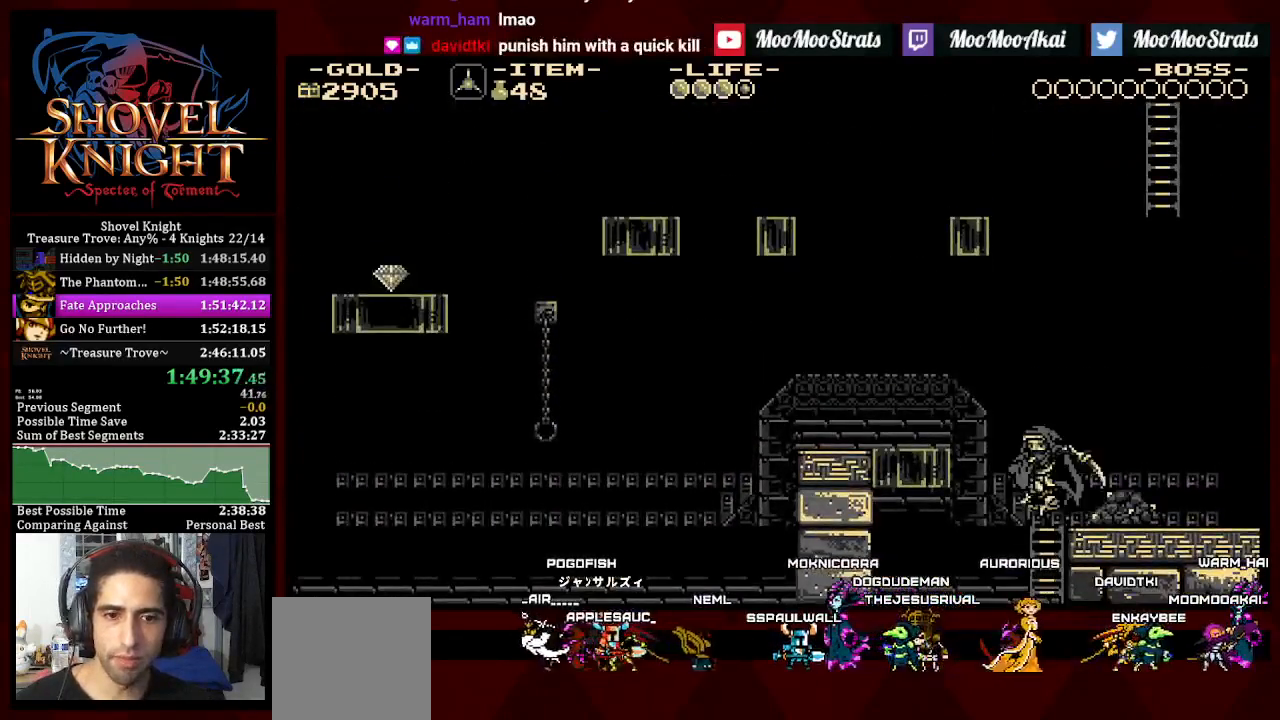
{"dt_ms": 500, "buttons": ["DPAD_LEFT"], "left_stick": "center", "right_stick": "center", "events": [[50, "CROSS", "up"], [50, "DPAD_UP", "up"]]}
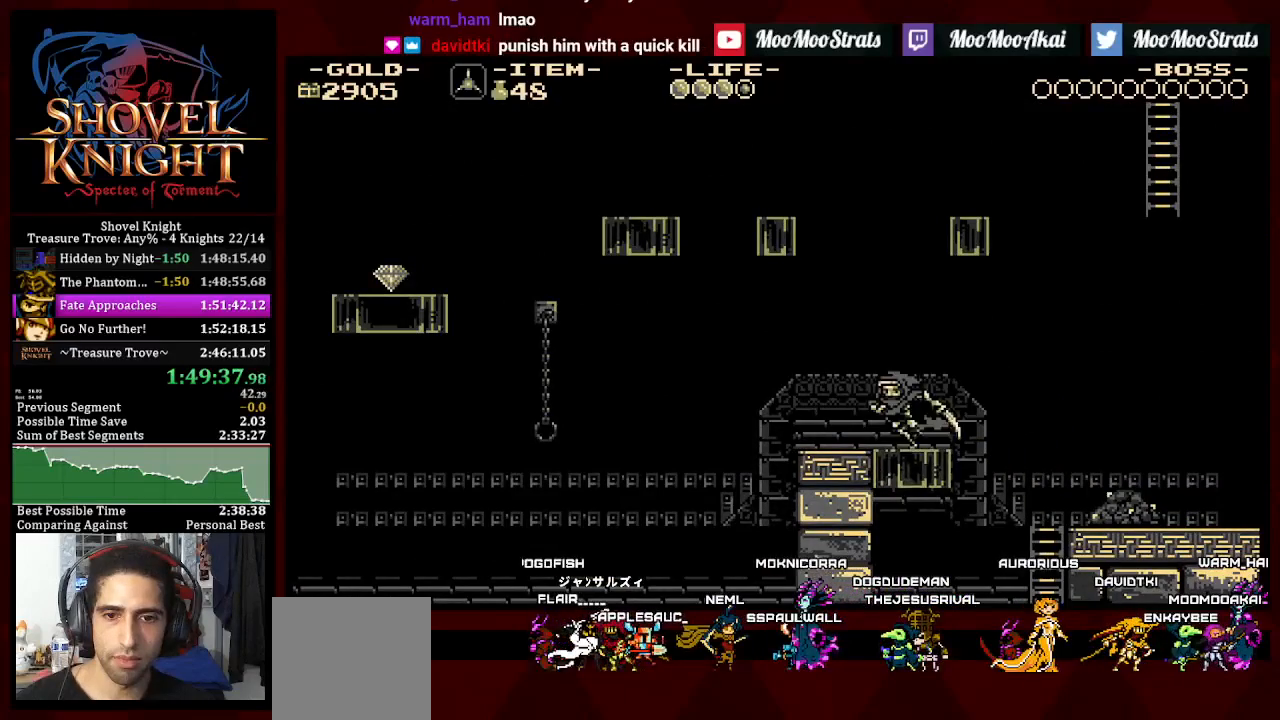
{"dt_ms": 500, "buttons": ["DPAD_LEFT"], "left_stick": "center", "right_stick": "center", "events": [[300, "CROSS", "down"], [450, "CROSS", "up"]]}
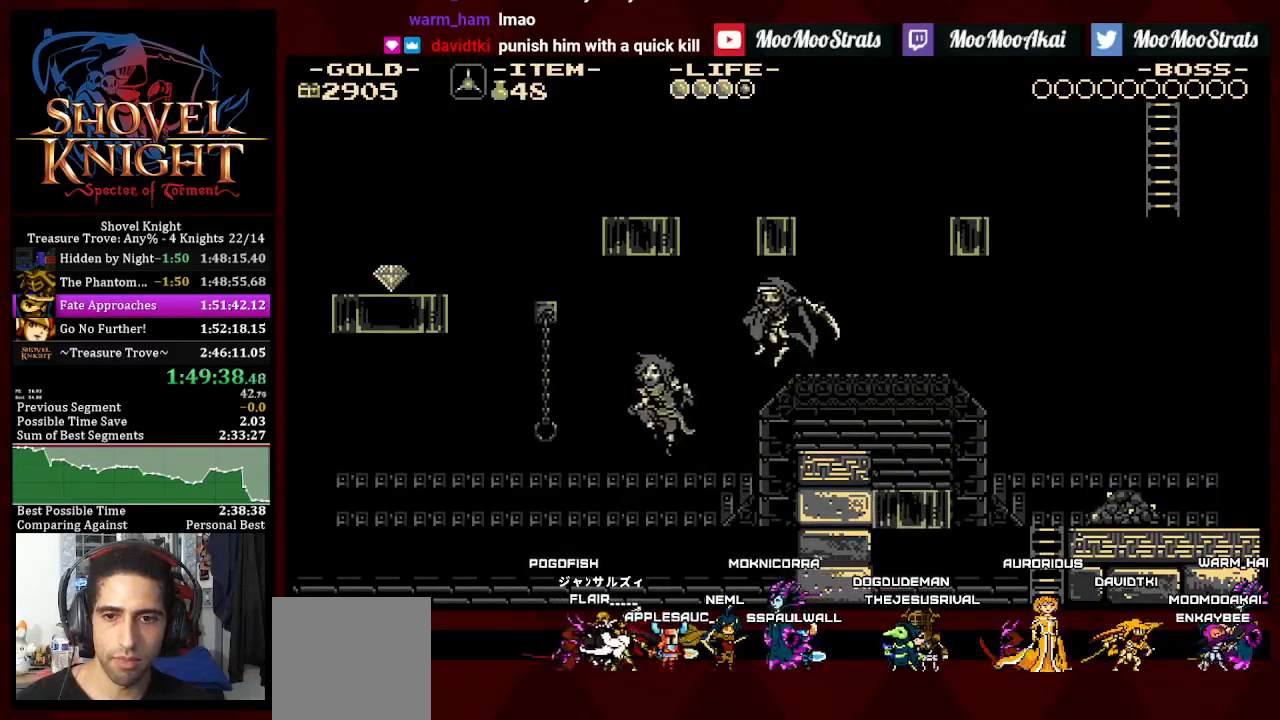
{"dt_ms": 500, "buttons": ["SQUARE"], "left_stick": "center", "right_stick": "center", "events": [[267, "SQUARE", "down"], [417, "DPAD_LEFT", "up"]]}
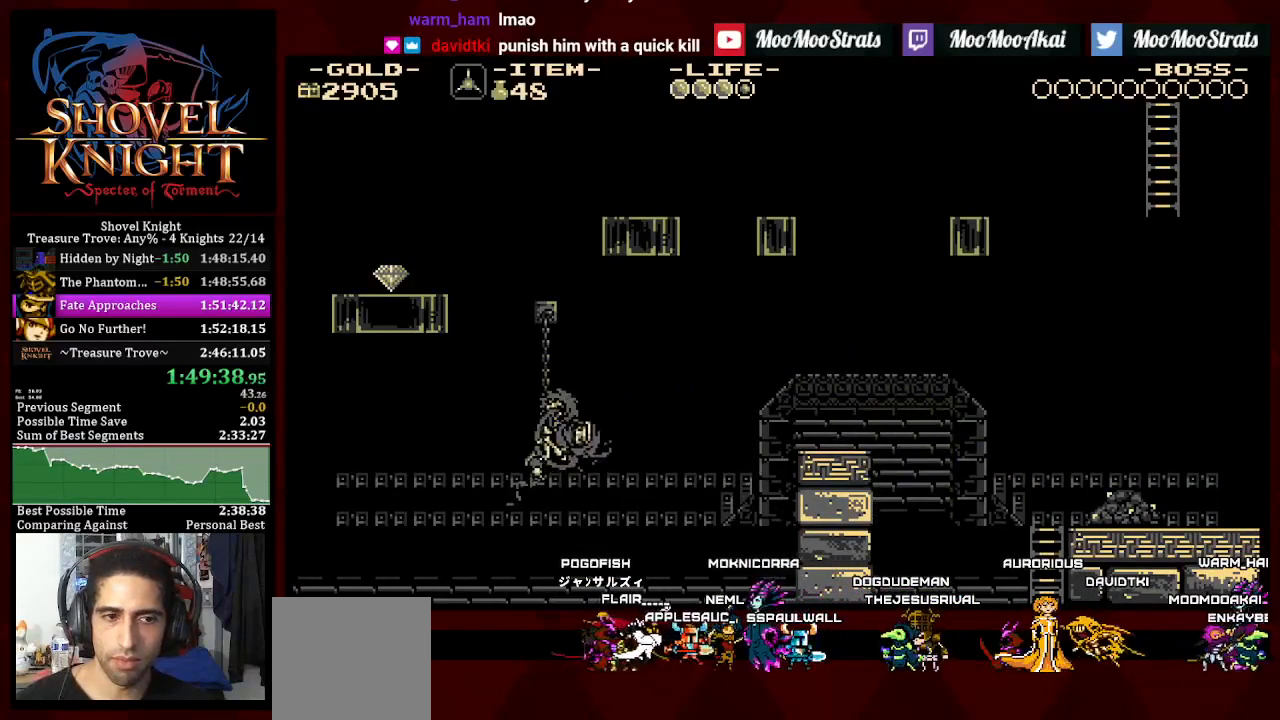
{"dt_ms": 500, "buttons": ["DPAD_RIGHT"], "left_stick": "center", "right_stick": "center", "events": [[17, "DPAD_RIGHT", "down"], [250, "SQUARE", "up"]]}
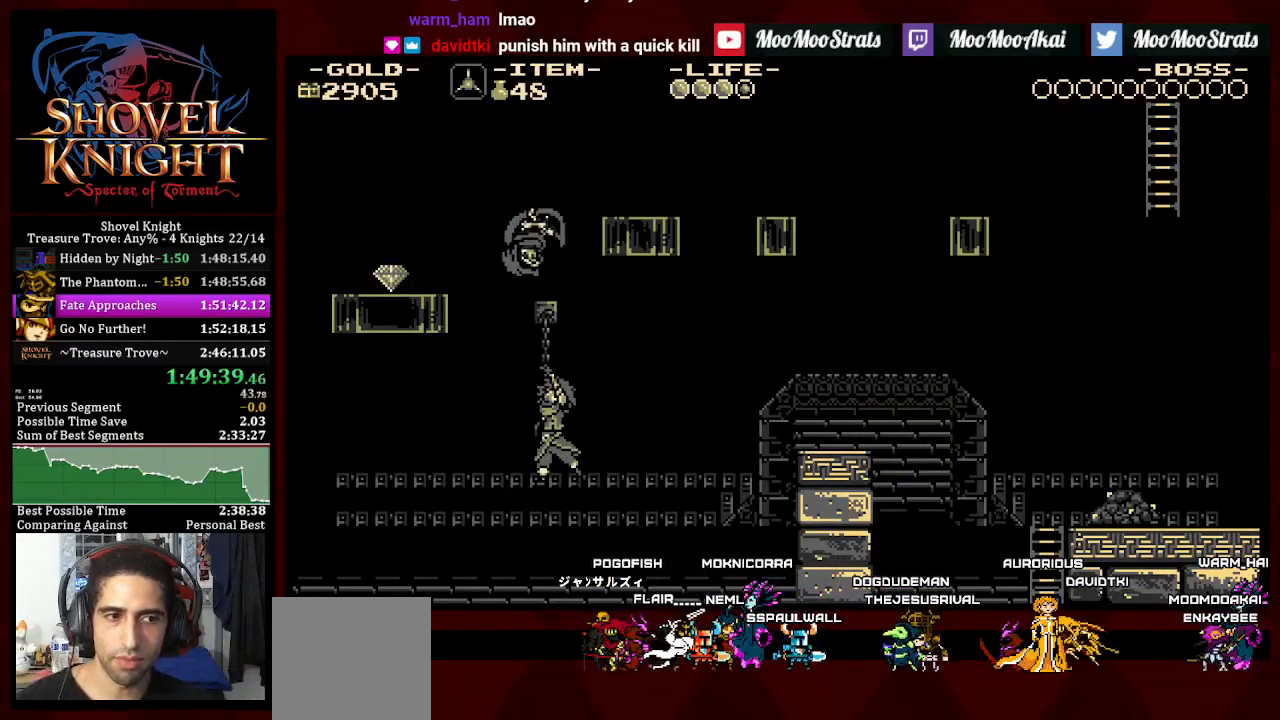
{"dt_ms": 500, "buttons": ["DPAD_RIGHT"], "left_stick": "center", "right_stick": "center", "events": []}
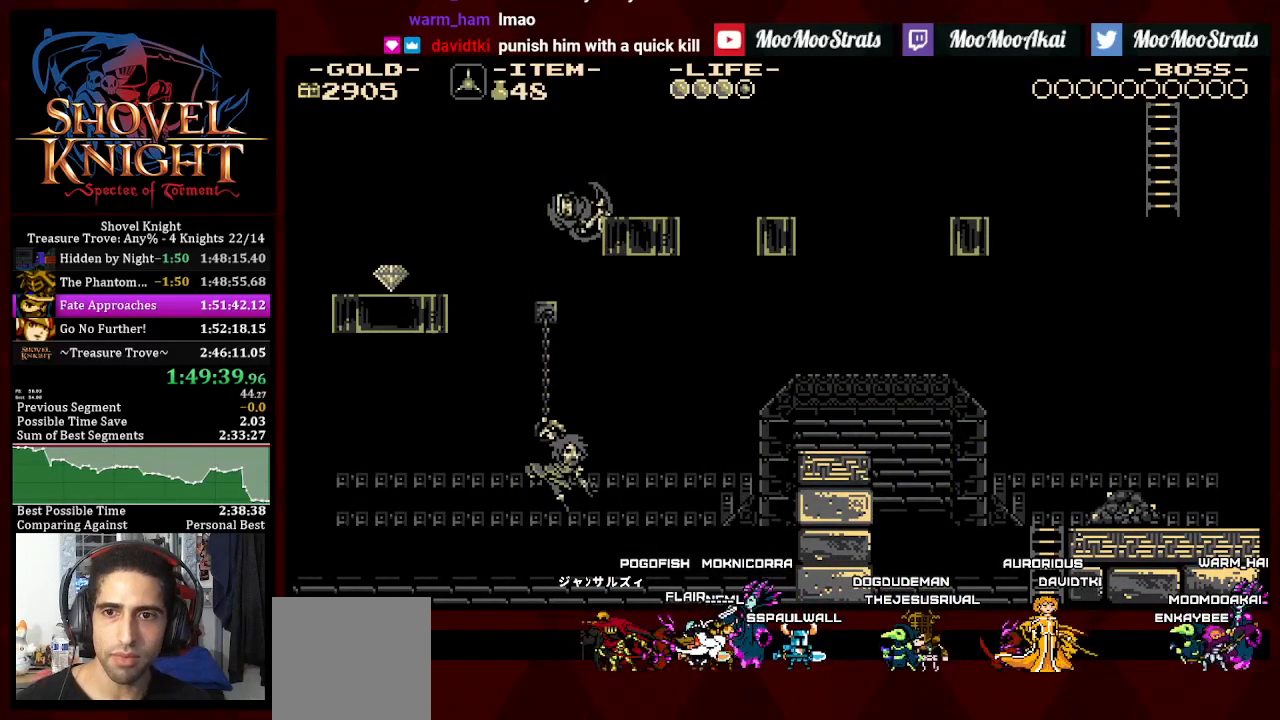
{"dt_ms": 500, "buttons": ["DPAD_RIGHT"], "left_stick": "center", "right_stick": "center", "events": [[317, "DPAD_RIGHT", "up"], [500, "DPAD_RIGHT", "down"]]}
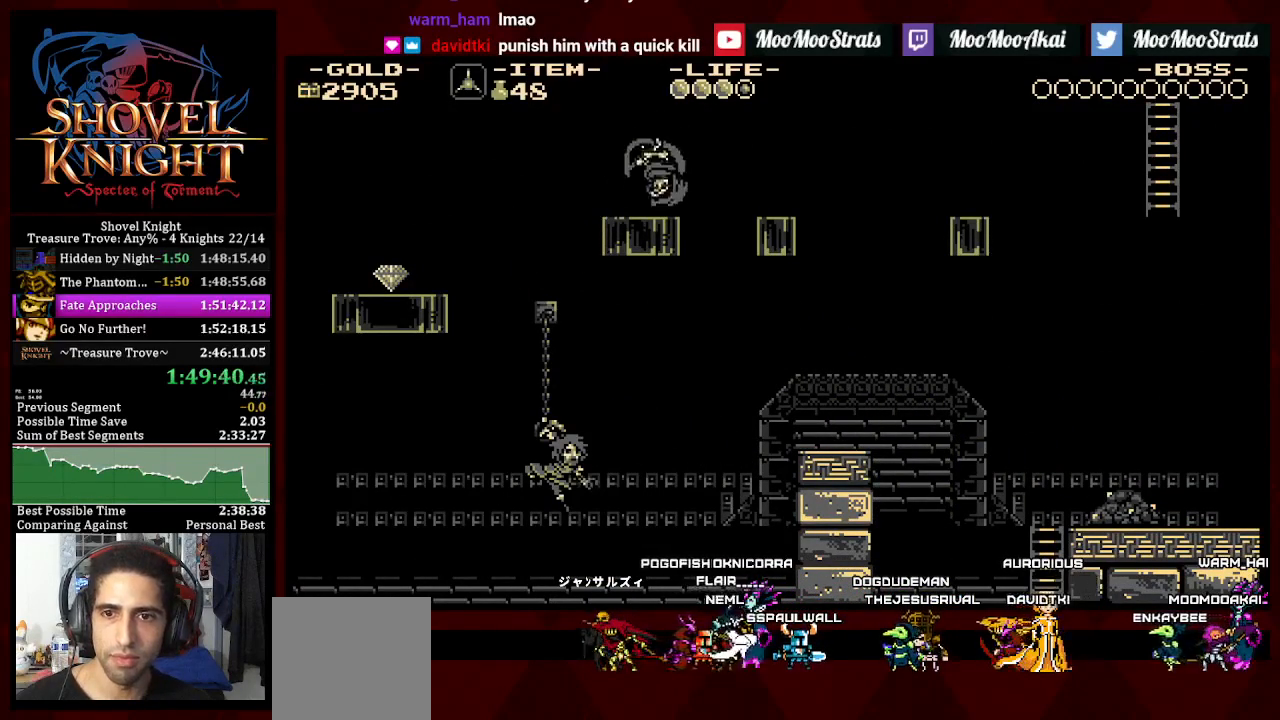
{"dt_ms": 500, "buttons": ["CROSS", "DPAD_RIGHT"], "left_stick": "center", "right_stick": "center", "events": [[17, "CROSS", "down"], [83, "CROSS", "up"], [500, "CROSS", "down"]]}
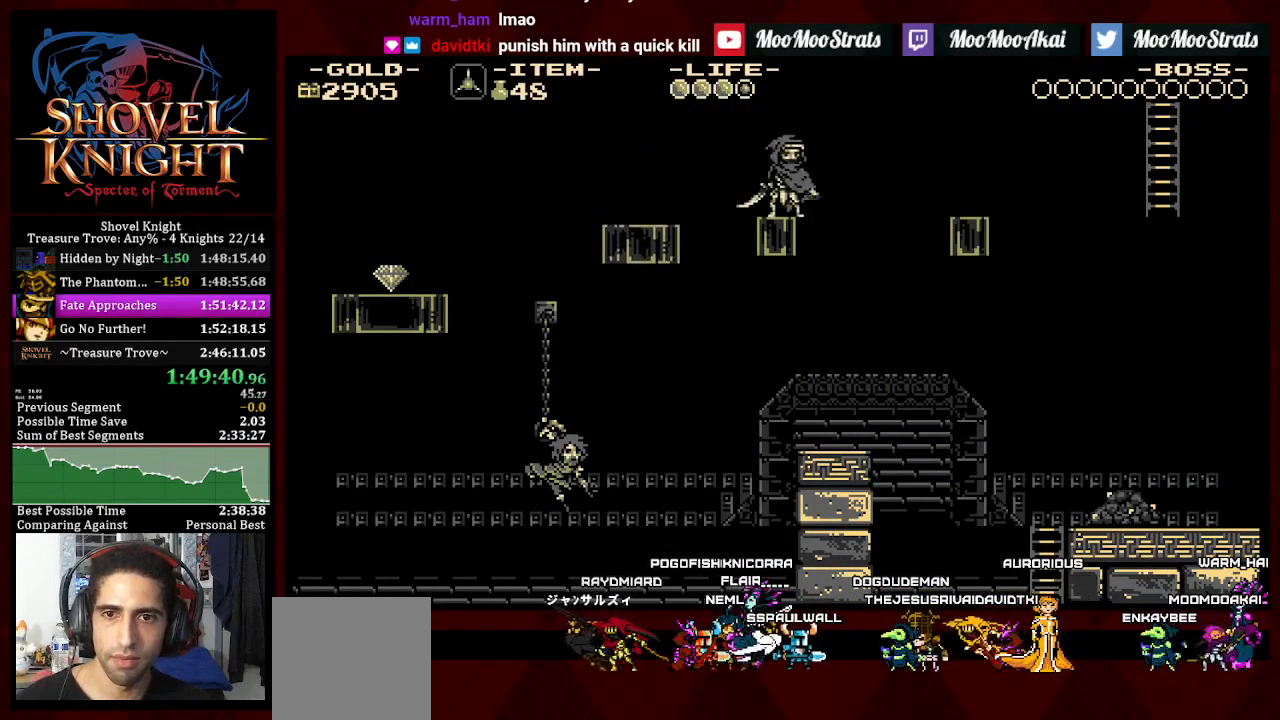
{"dt_ms": 500, "buttons": ["DPAD_RIGHT"], "left_stick": "center", "right_stick": "center", "events": [[150, "CROSS", "up"]]}
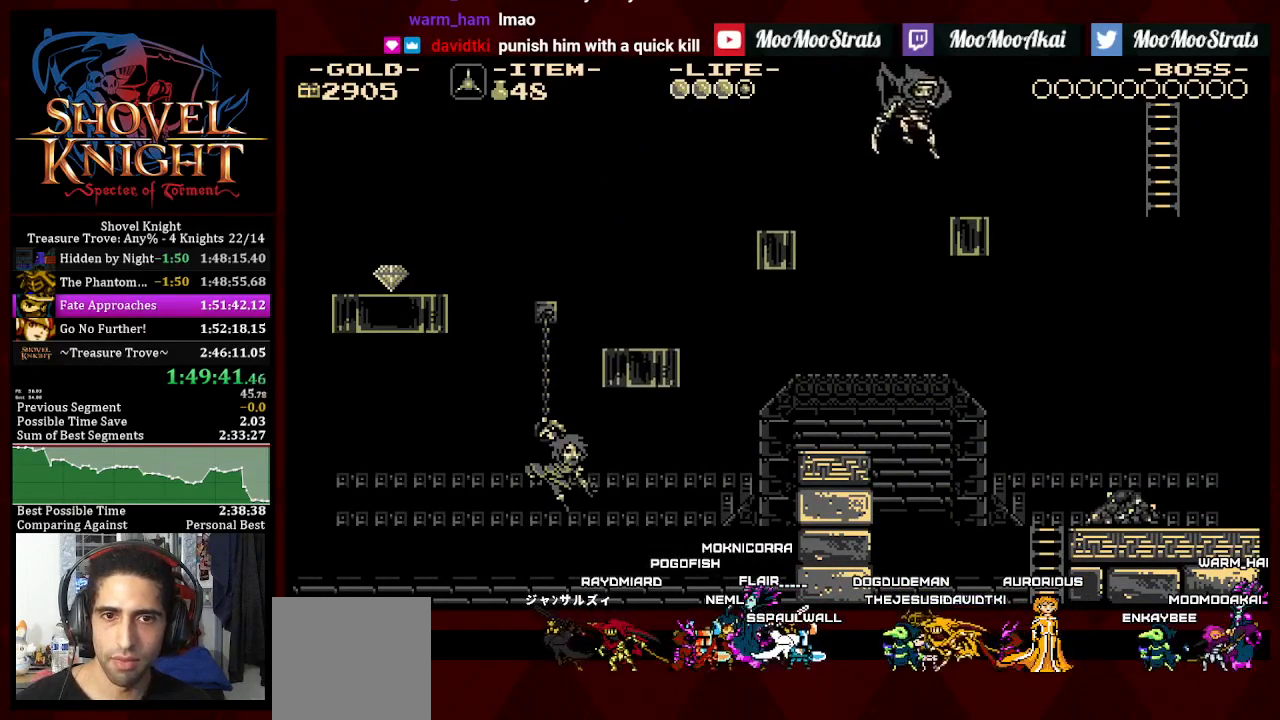
{"dt_ms": 500, "buttons": ["CROSS", "DPAD_UP", "DPAD_RIGHT"], "left_stick": "center", "right_stick": "center", "events": [[300, "CROSS", "down"], [433, "DPAD_UP", "down"]]}
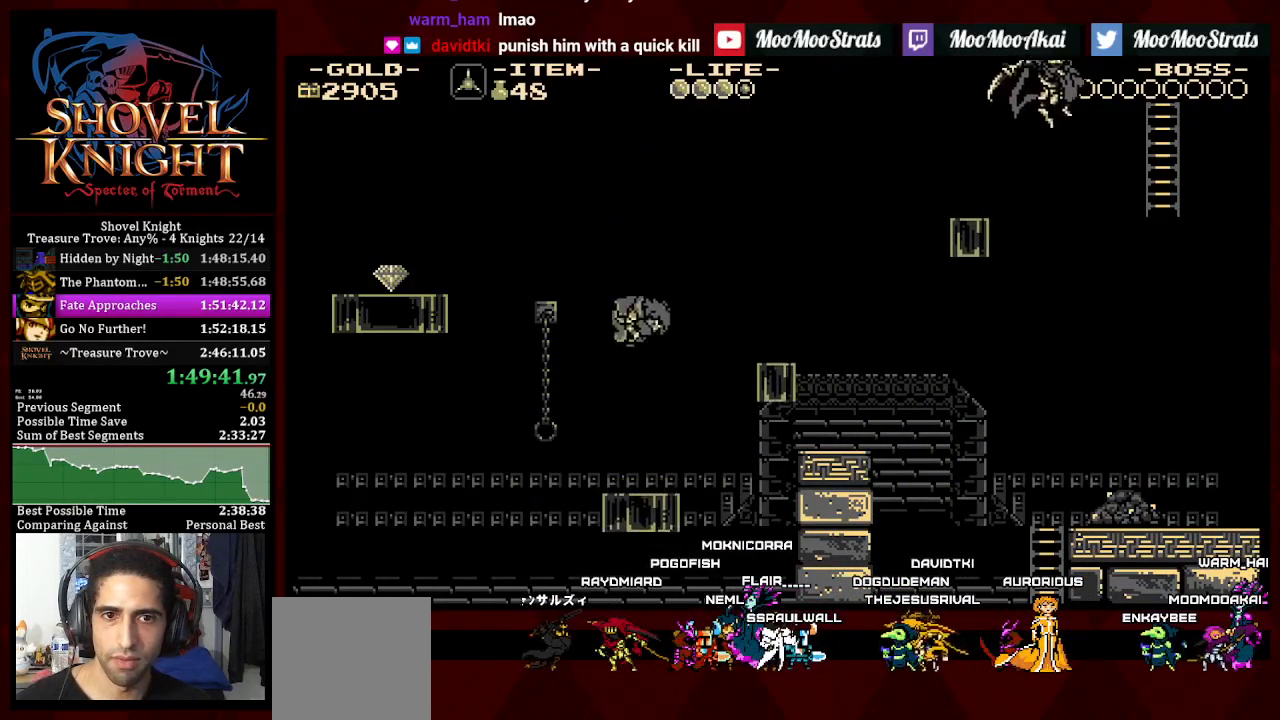
{"dt_ms": 500, "buttons": ["DPAD_UP", "DPAD_RIGHT"], "left_stick": "center", "right_stick": "center", "events": [[333, "CROSS", "up"]]}
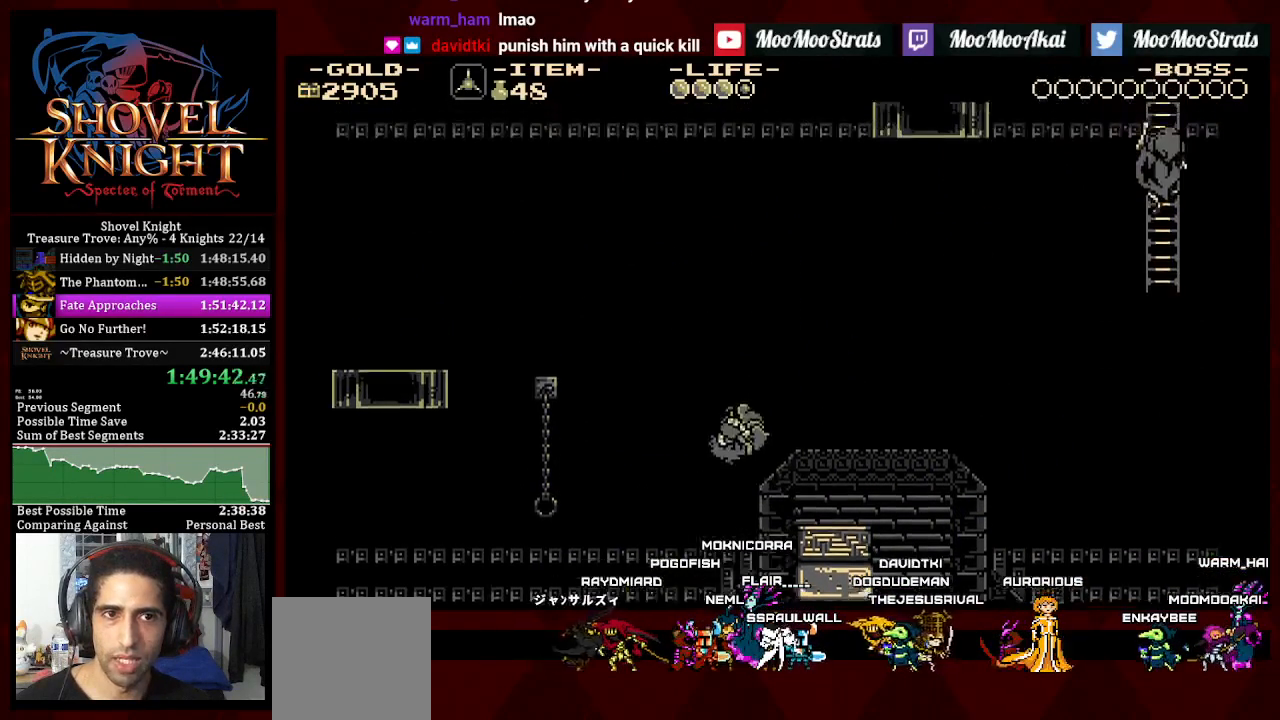
{"dt_ms": 500, "buttons": ["DPAD_UP"], "left_stick": "center", "right_stick": "center", "events": [[50, "DPAD_RIGHT", "up"], [83, "DPAD_UP", "up"], [200, "DPAD_UP", "down"]]}
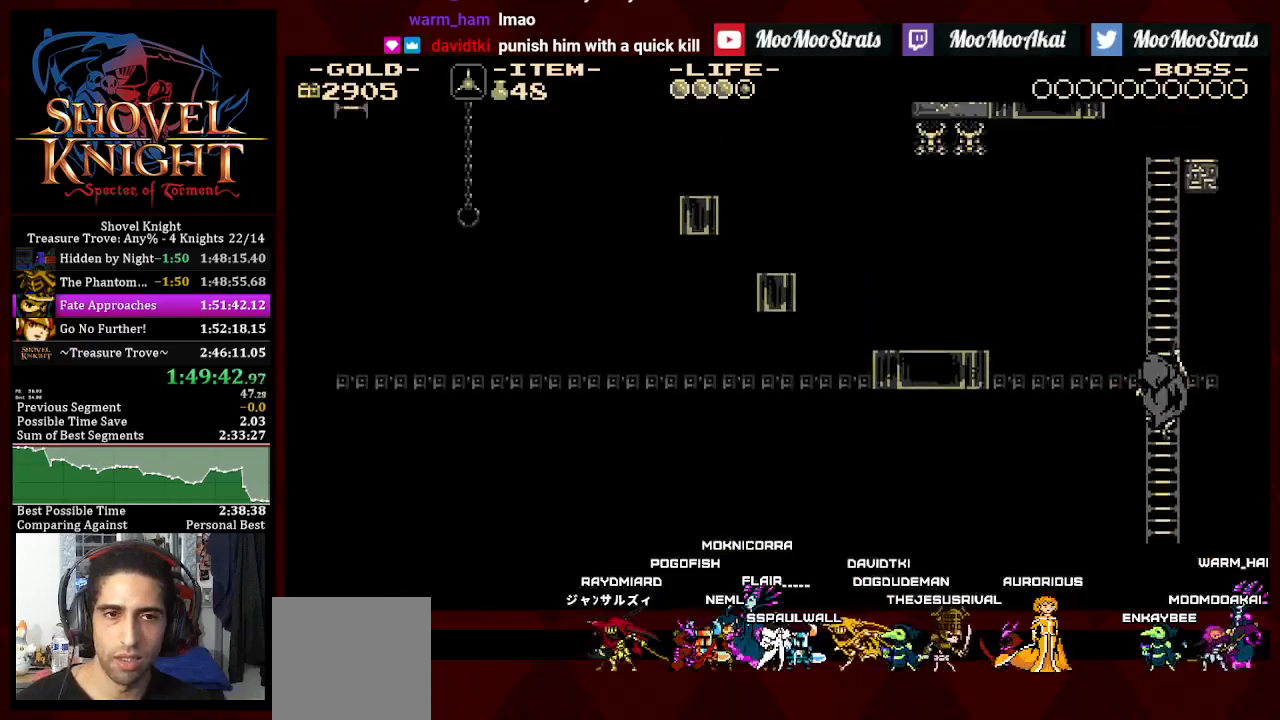
{"dt_ms": 500, "buttons": ["DPAD_UP"], "left_stick": "center", "right_stick": "center", "events": []}
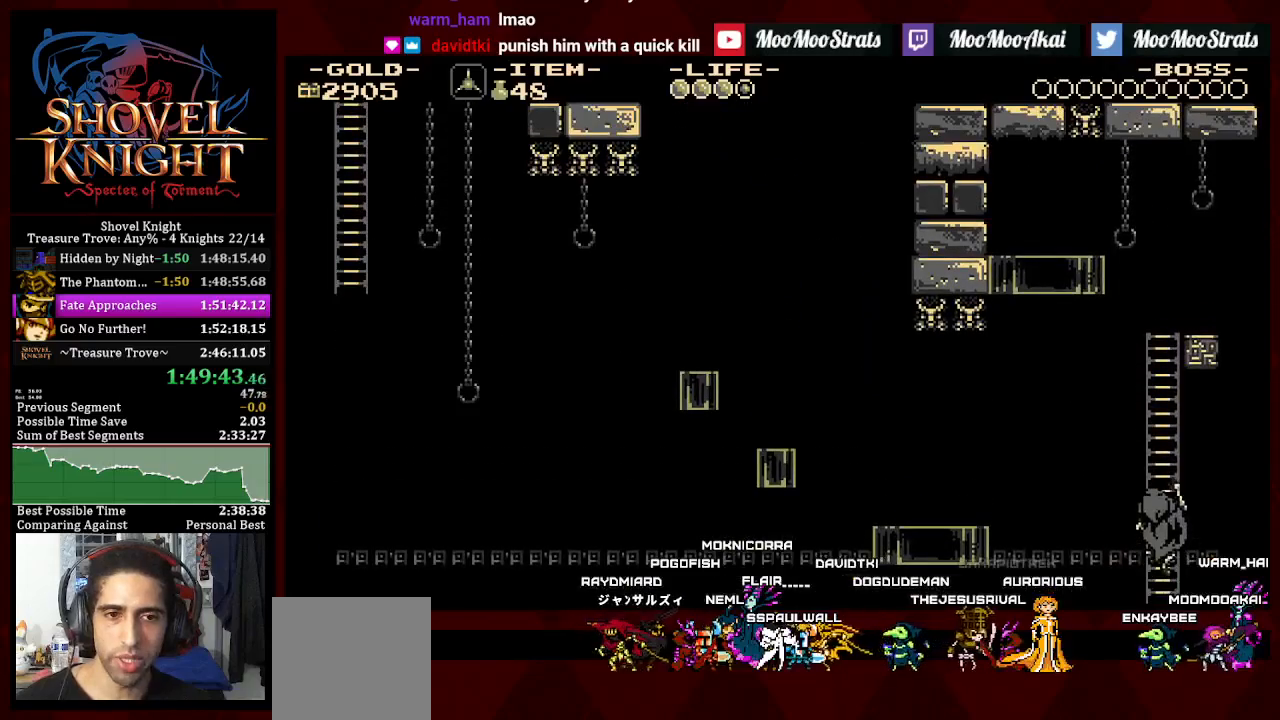
{"dt_ms": 500, "buttons": ["DPAD_UP"], "left_stick": "center", "right_stick": "center", "events": []}
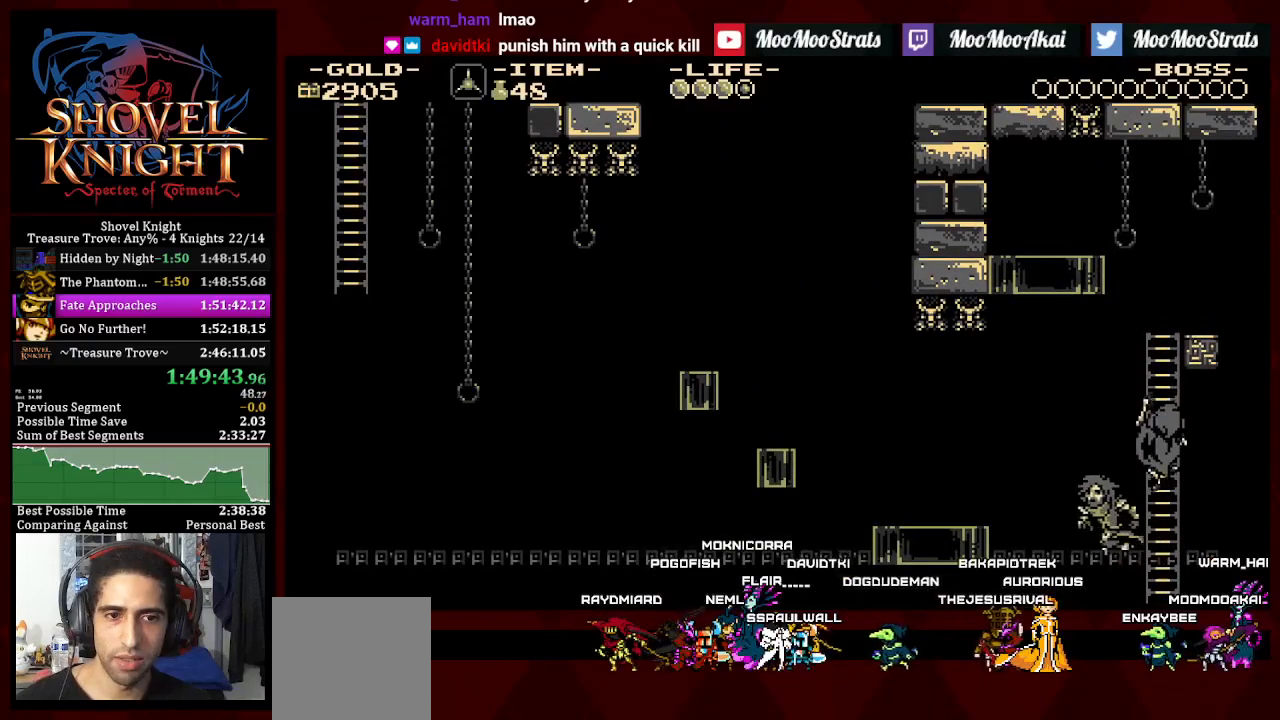
{"dt_ms": 500, "buttons": [], "left_stick": "center", "right_stick": "center", "events": [[300, "DPAD_UP", "up"], [333, "CROSS", "down"], [383, "CROSS", "up"], [383, "DPAD_RIGHT", "down"], [450, "CROSS", "down"], [467, "DPAD_RIGHT", "up"], [500, "CROSS", "up"]]}
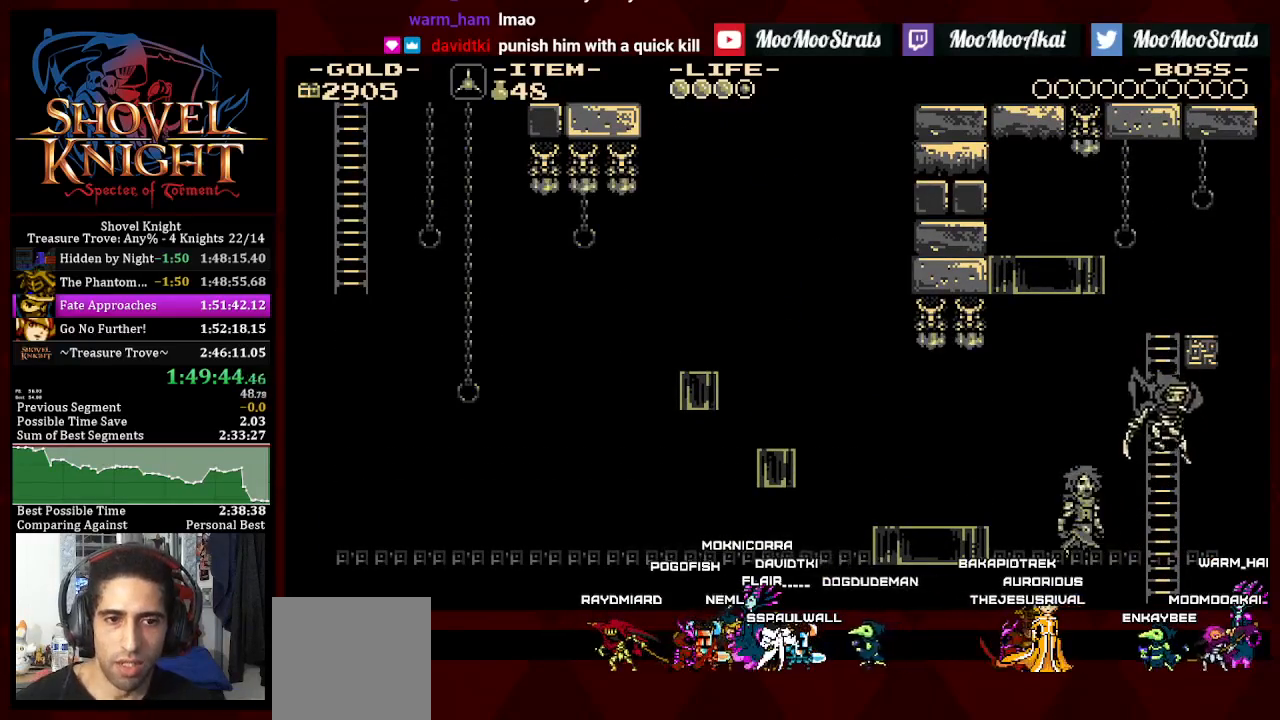
{"dt_ms": 500, "buttons": ["DPAD_UP", "DPAD_RIGHT"], "left_stick": "center", "right_stick": "center", "events": [[33, "DPAD_LEFT", "down"], [300, "DPAD_UP", "down"], [317, "DPAD_LEFT", "up"], [317, "DPAD_RIGHT", "down"], [317, "DPAD_UP", "up"], [333, "DPAD_UP", "down"]]}
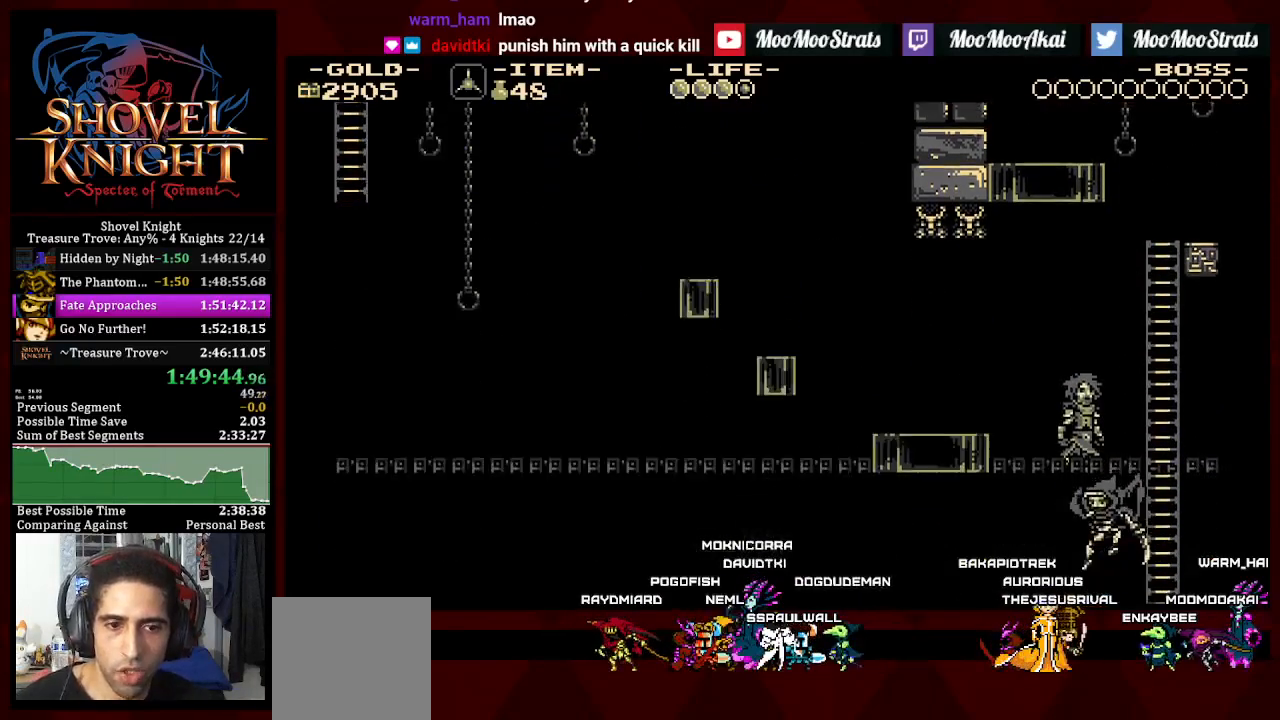
{"dt_ms": 500, "buttons": ["DPAD_UP", "DPAD_RIGHT"], "left_stick": "center", "right_stick": "center", "events": [[283, "DPAD_UP", "up"], [317, "DPAD_UP", "down"]]}
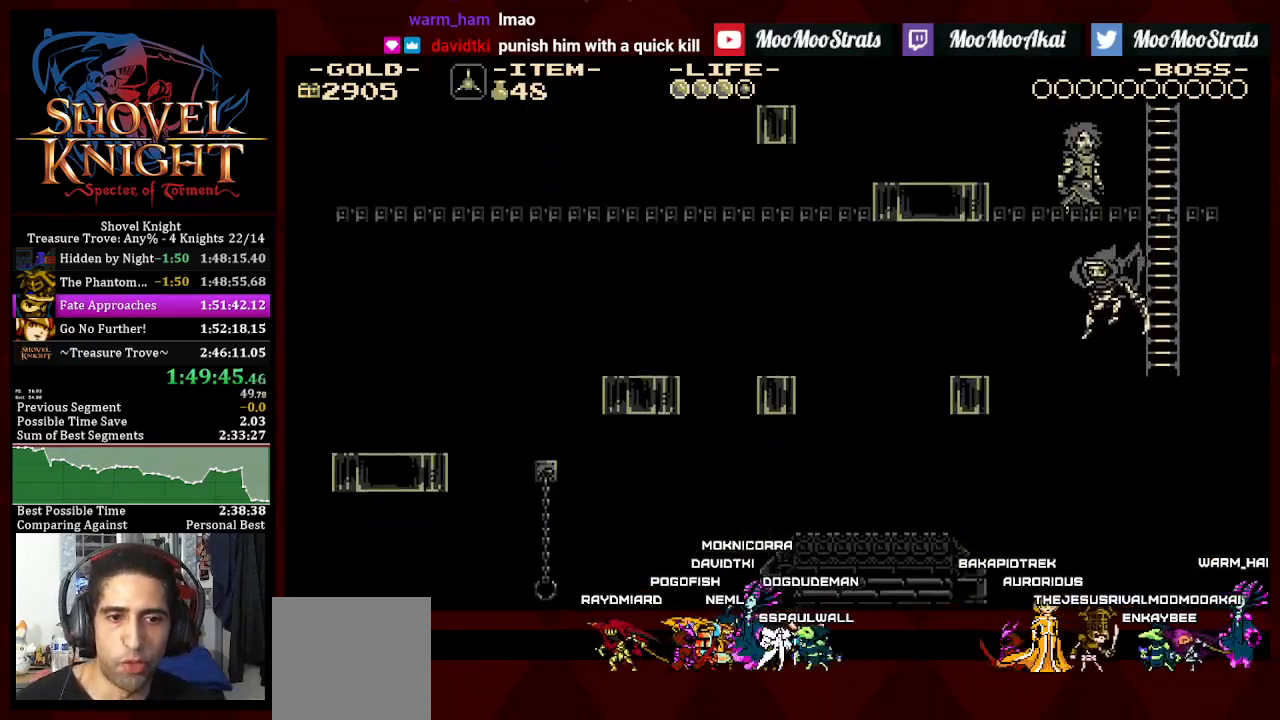
{"dt_ms": 500, "buttons": ["DPAD_UP", "DPAD_RIGHT"], "left_stick": "center", "right_stick": "center", "events": []}
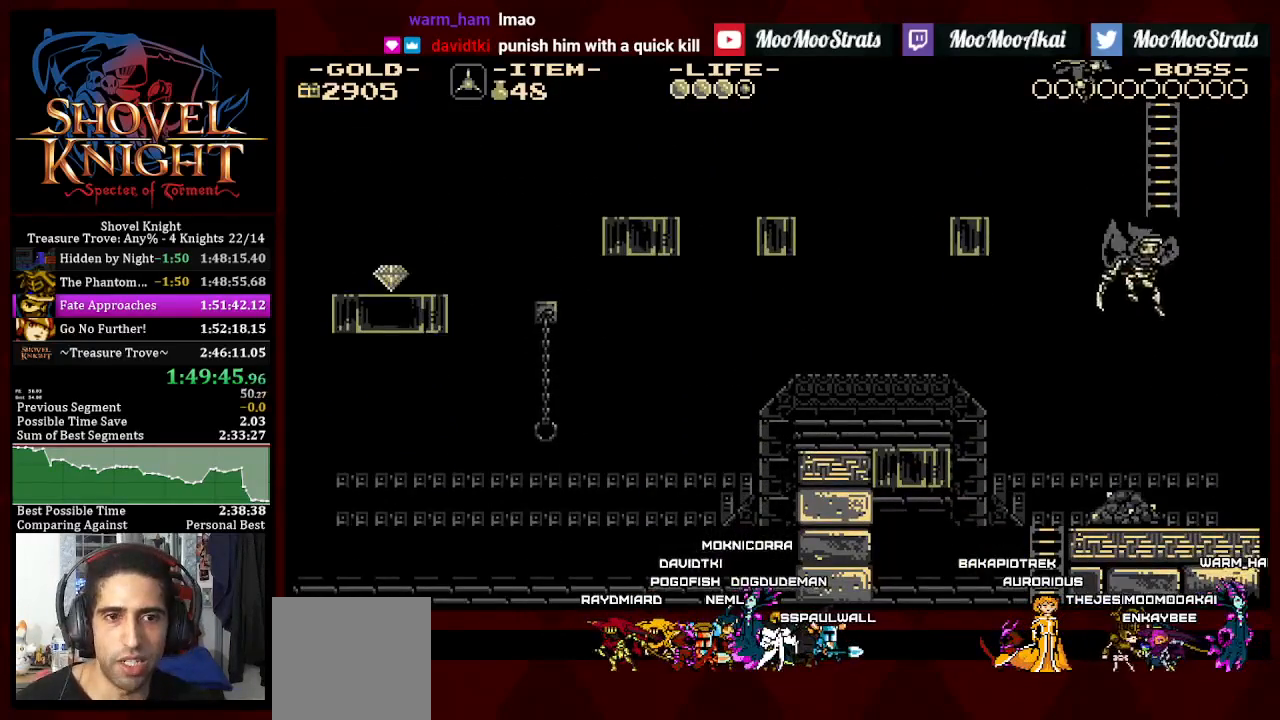
{"dt_ms": 500, "buttons": ["DPAD_LEFT"], "left_stick": "center", "right_stick": "center", "events": [[117, "DPAD_LEFT", "down"], [117, "DPAD_RIGHT", "up"], [250, "DPAD_UP", "up"]]}
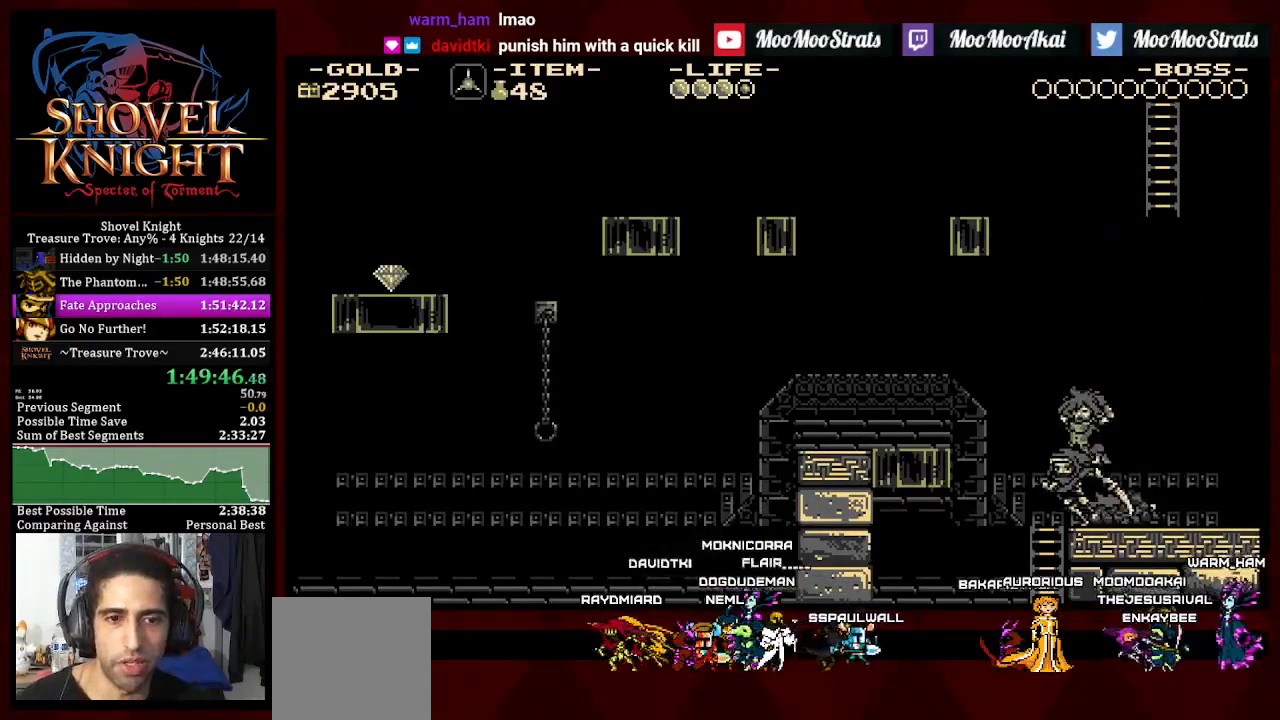
{"dt_ms": 500, "buttons": ["CROSS", "DPAD_LEFT"], "left_stick": "center", "right_stick": "center", "events": [[117, "CROSS", "down"]]}
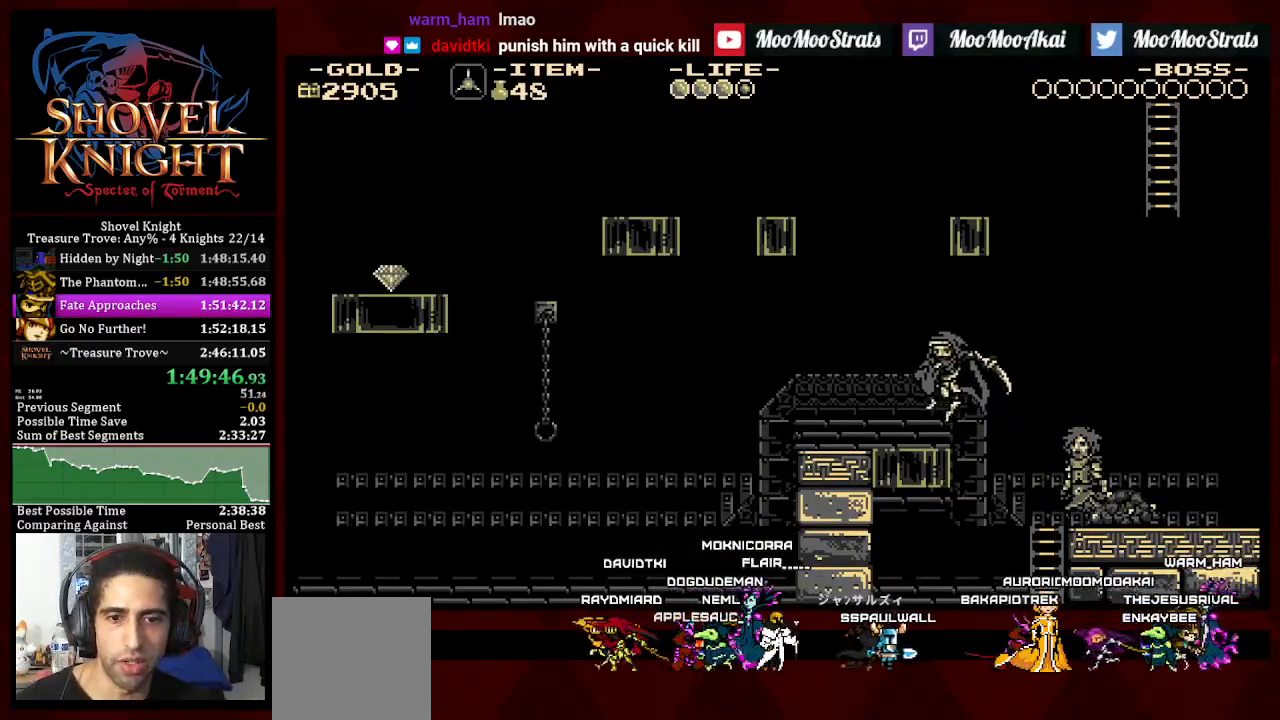
{"dt_ms": 500, "buttons": [], "left_stick": "center", "right_stick": "center", "events": [[17, "CROSS", "up"], [483, "DPAD_LEFT", "up"]]}
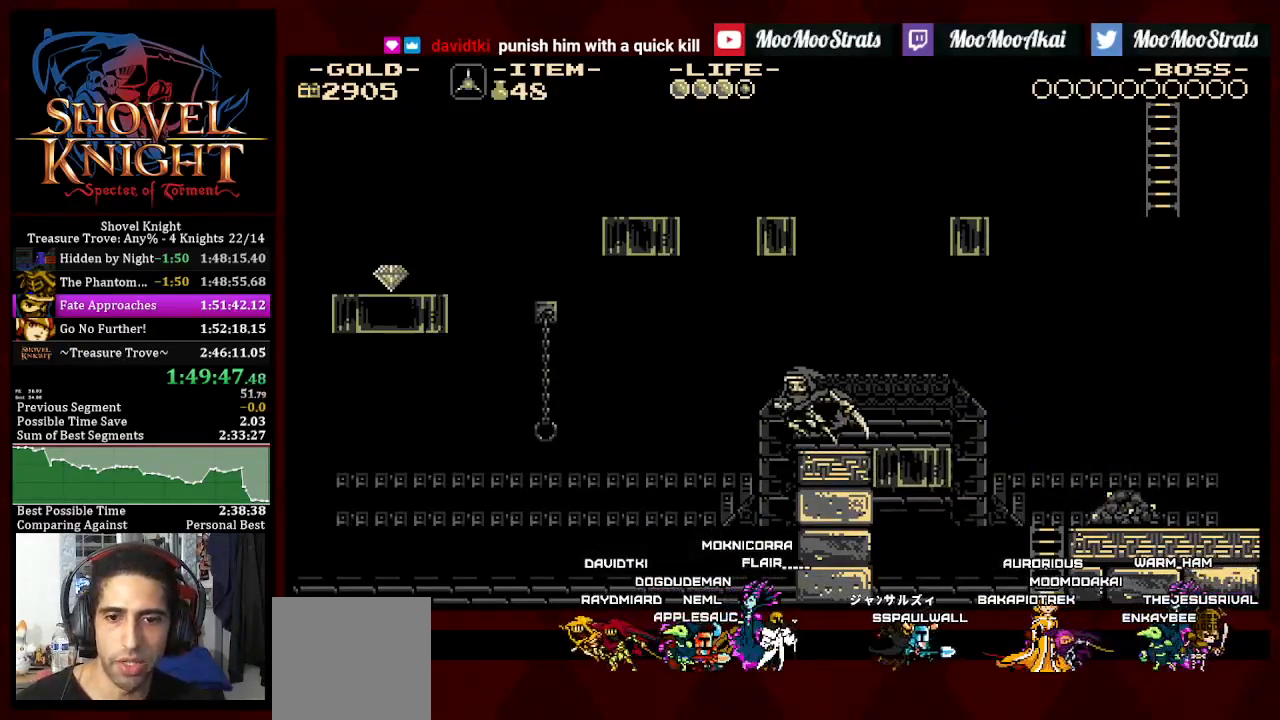
{"dt_ms": 500, "buttons": ["DPAD_LEFT"], "left_stick": "center", "right_stick": "center", "events": [[17, "CROSS", "down"], [233, "DPAD_LEFT", "down"], [300, "CROSS", "up"]]}